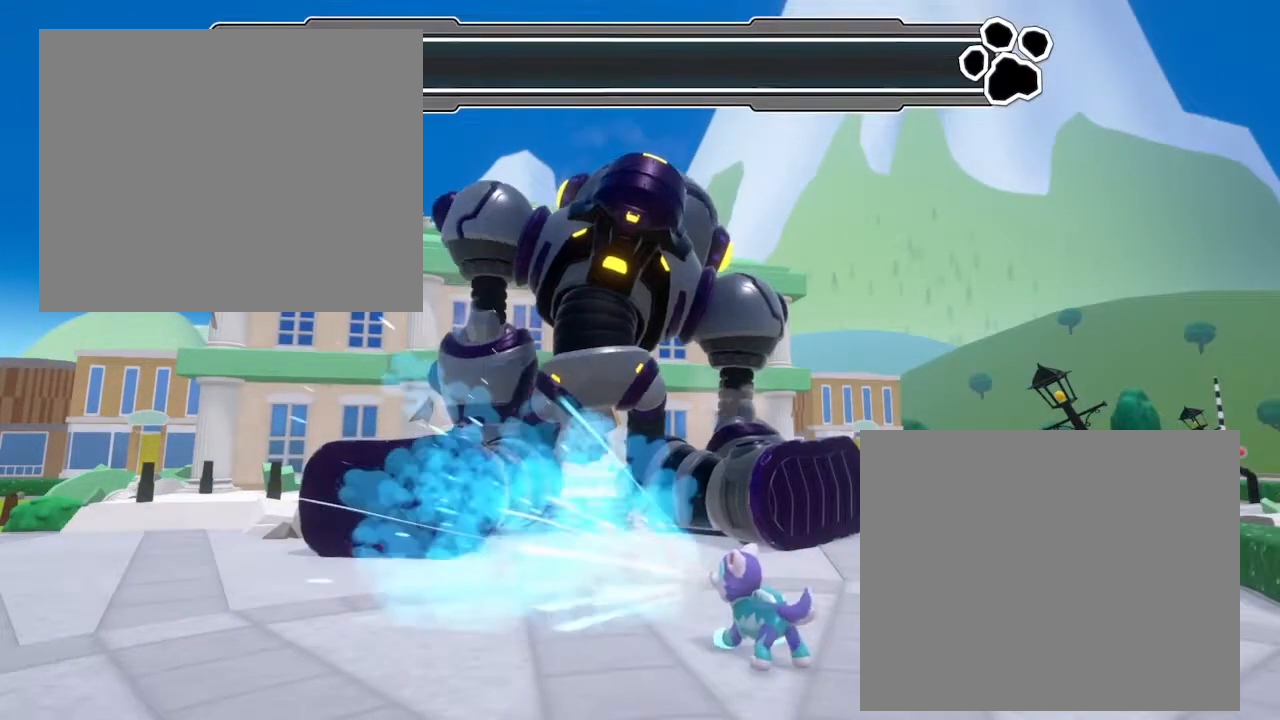
Gameplay with a controller (Xbox layout); each line is a JSON object with the inputs held at the frame after it. "events" lists button and stick changes between this image and that frame as [ms after this image, input, new state], when the widget could be followed in between. Not read: L2 L3 R2 R3 right_stick.
{"buttons": [], "left_stick": "right", "events": []}
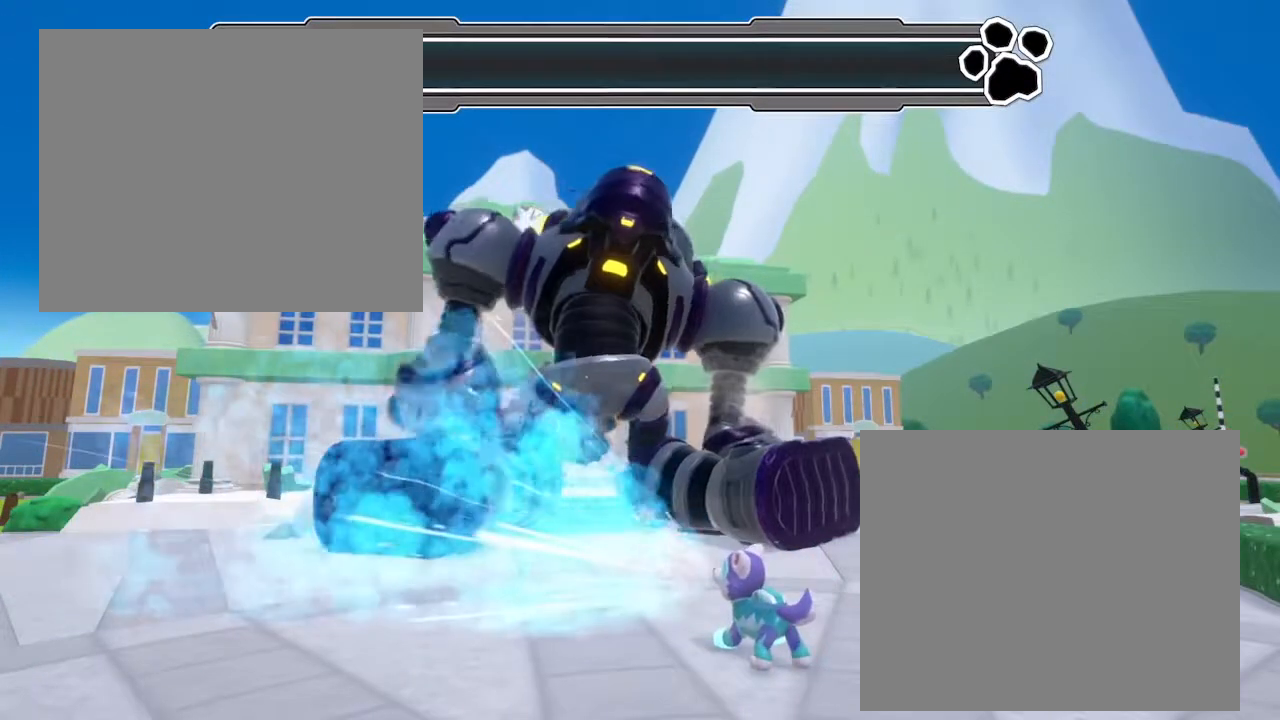
{"buttons": [], "left_stick": "right", "events": []}
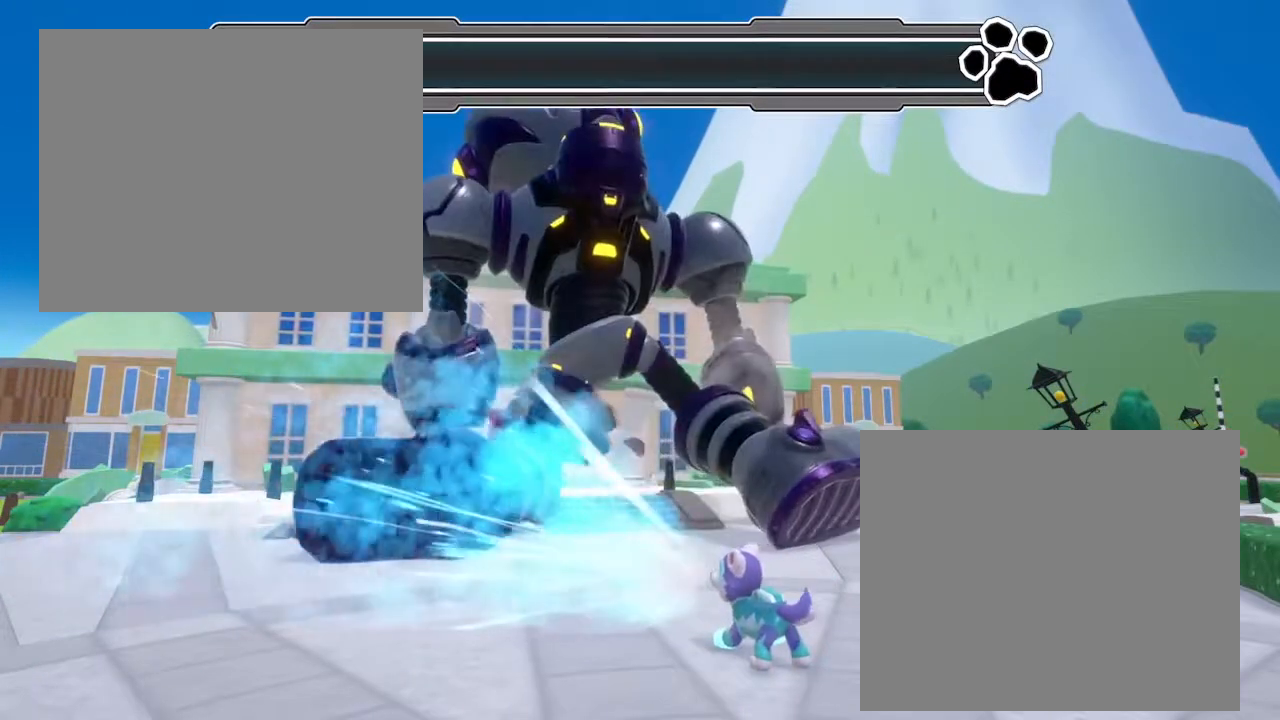
{"buttons": [], "left_stick": "right", "events": []}
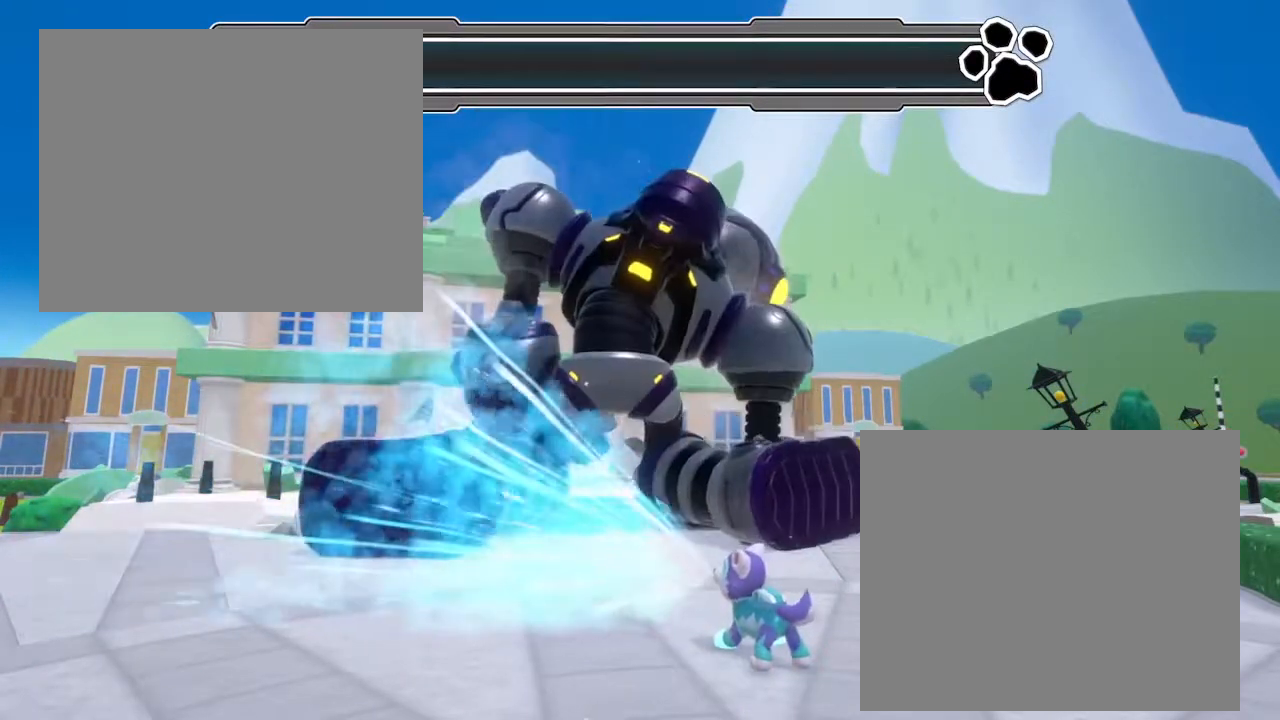
{"buttons": [], "left_stick": "right", "events": []}
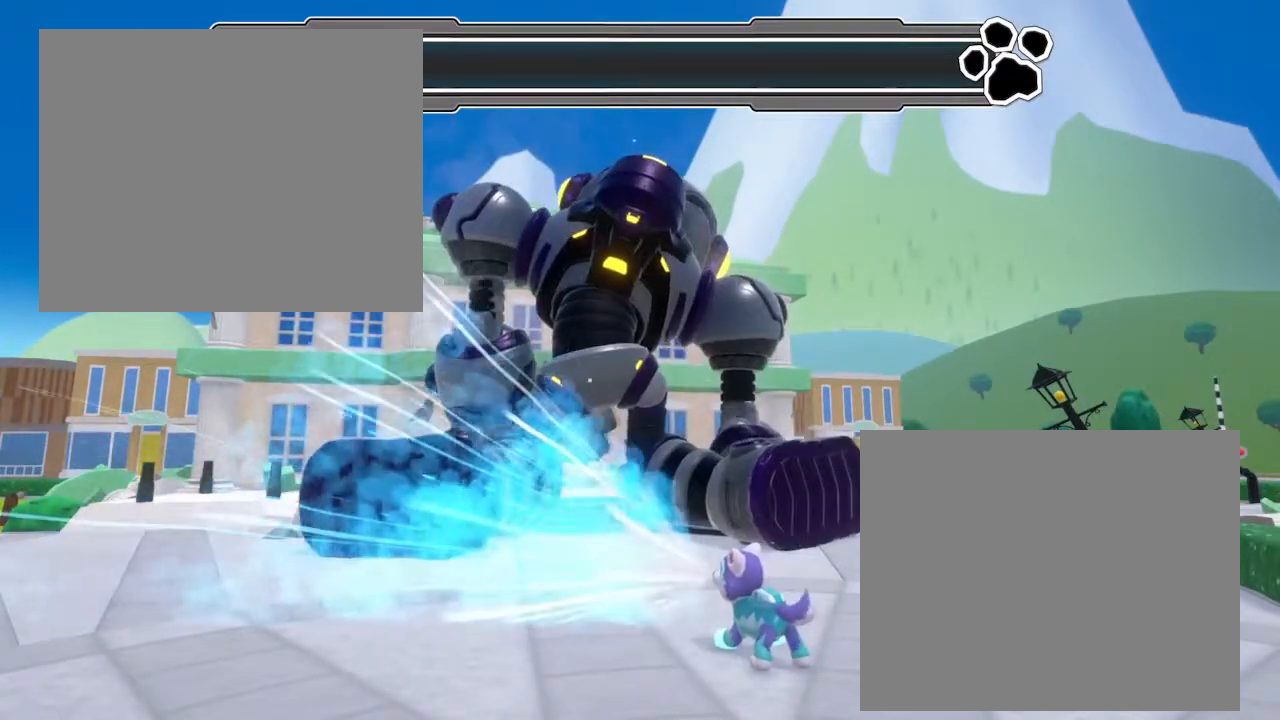
{"buttons": [], "left_stick": "right", "events": []}
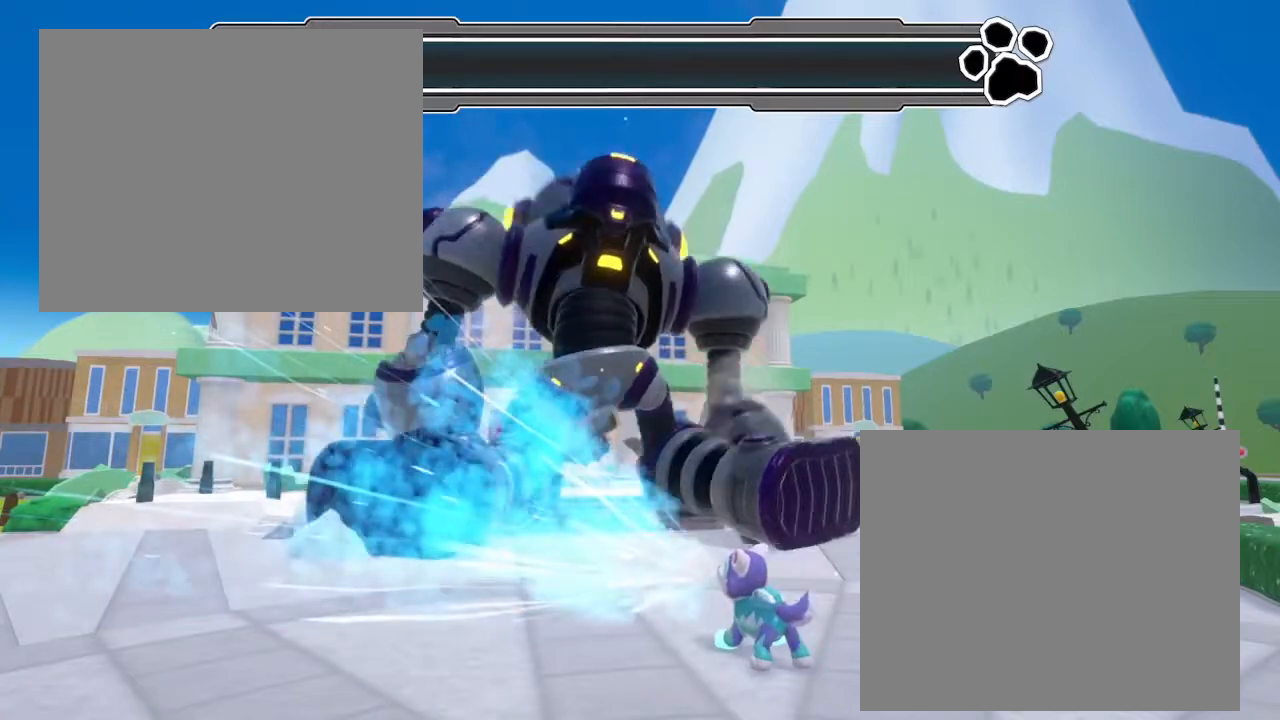
{"buttons": [], "left_stick": "right", "events": []}
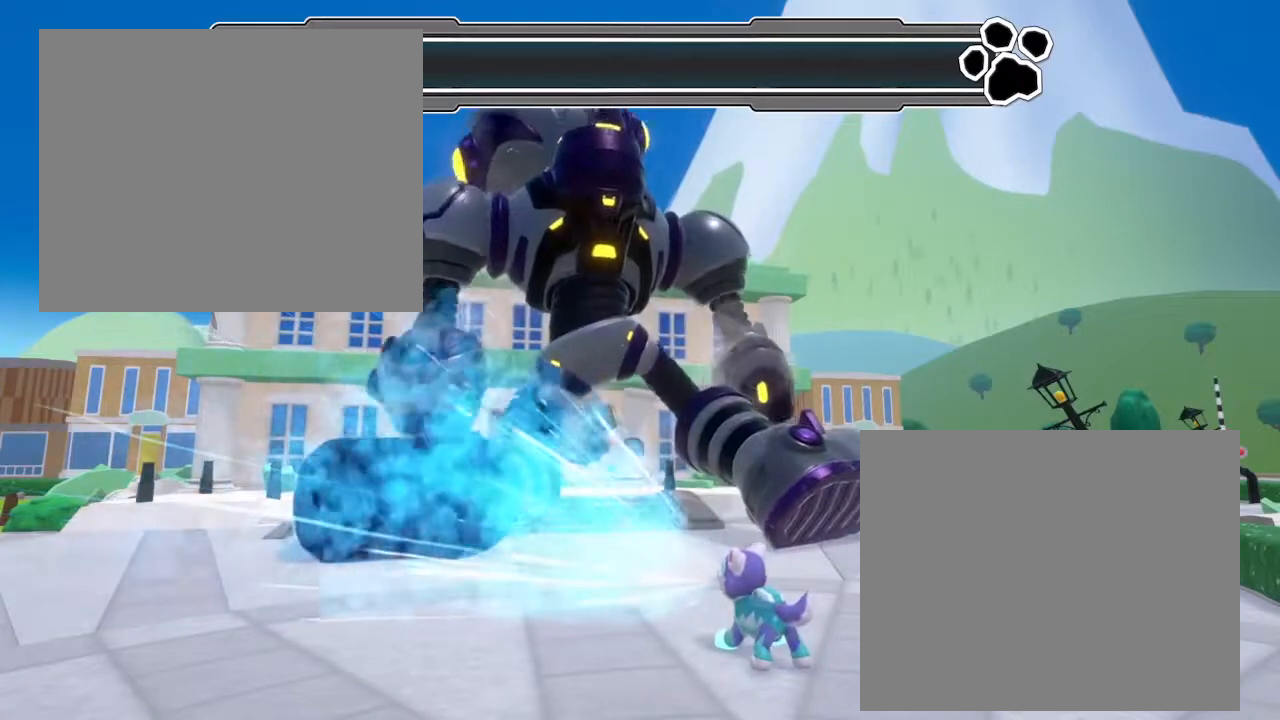
{"buttons": [], "left_stick": "right", "events": []}
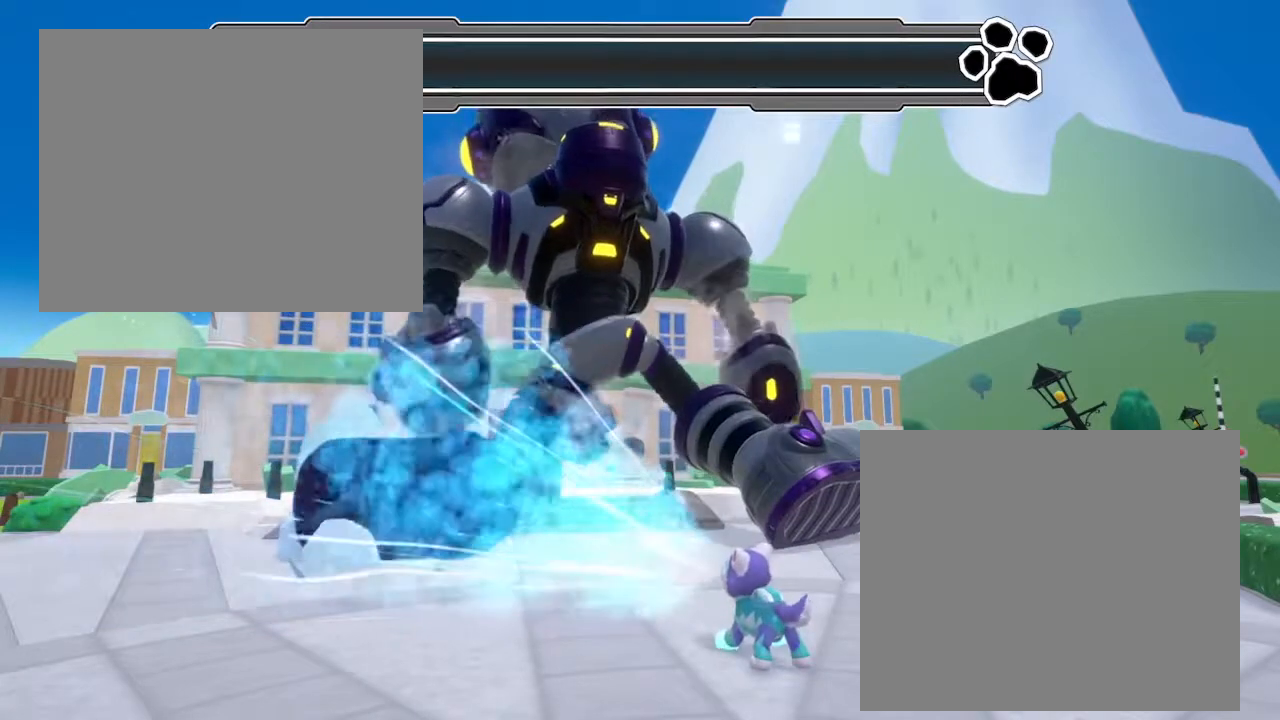
{"buttons": [], "left_stick": "right", "events": []}
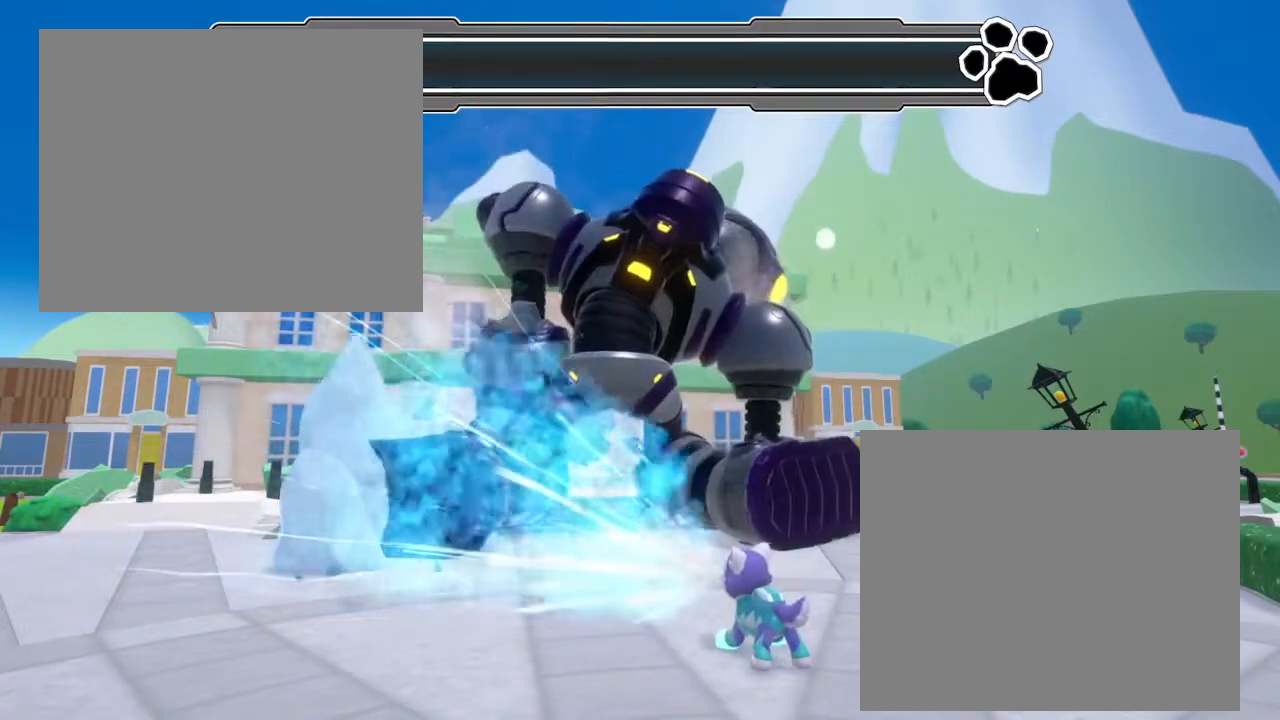
{"buttons": [], "left_stick": "right", "events": []}
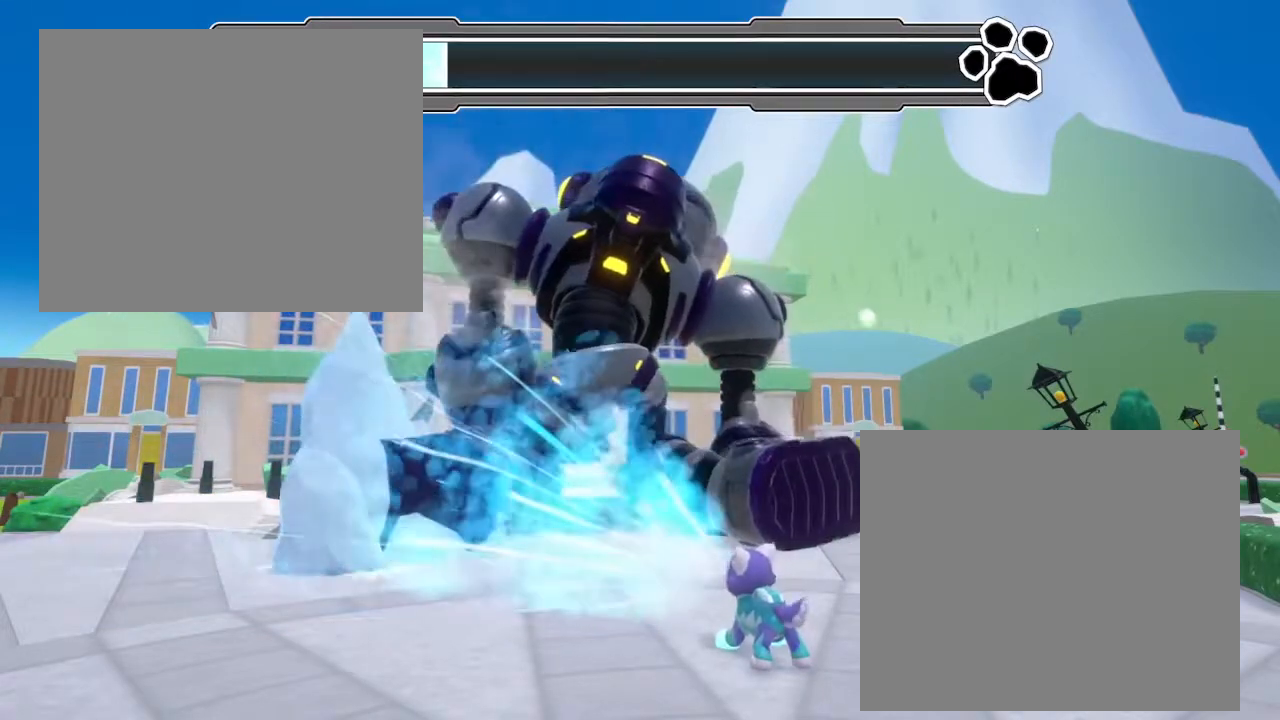
{"buttons": [], "left_stick": "right", "events": []}
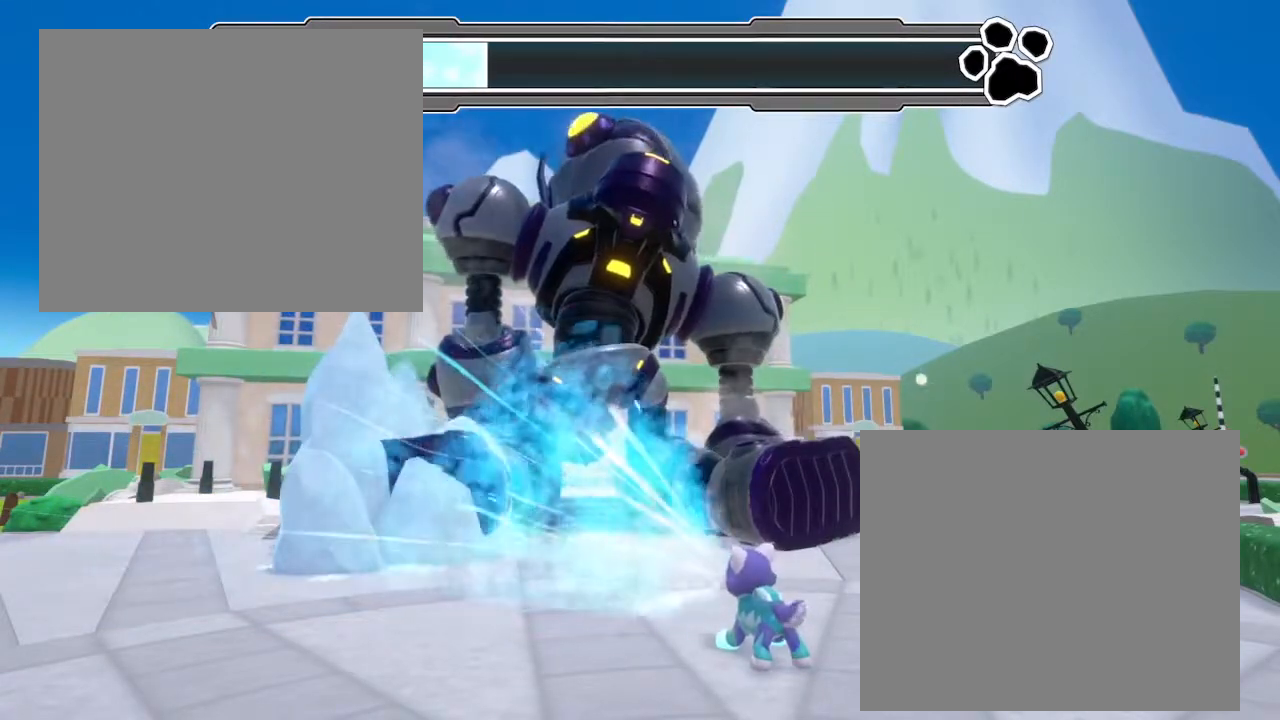
{"buttons": [], "left_stick": "right", "events": []}
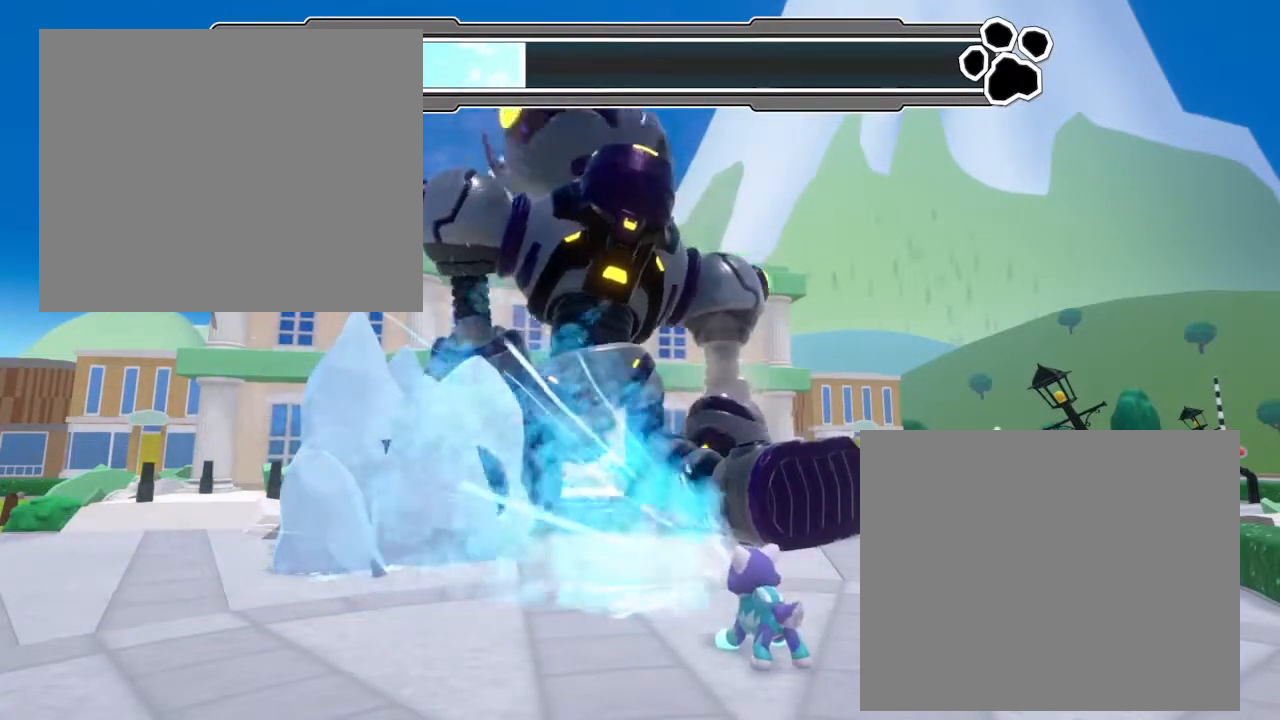
{"buttons": [], "left_stick": "right", "events": []}
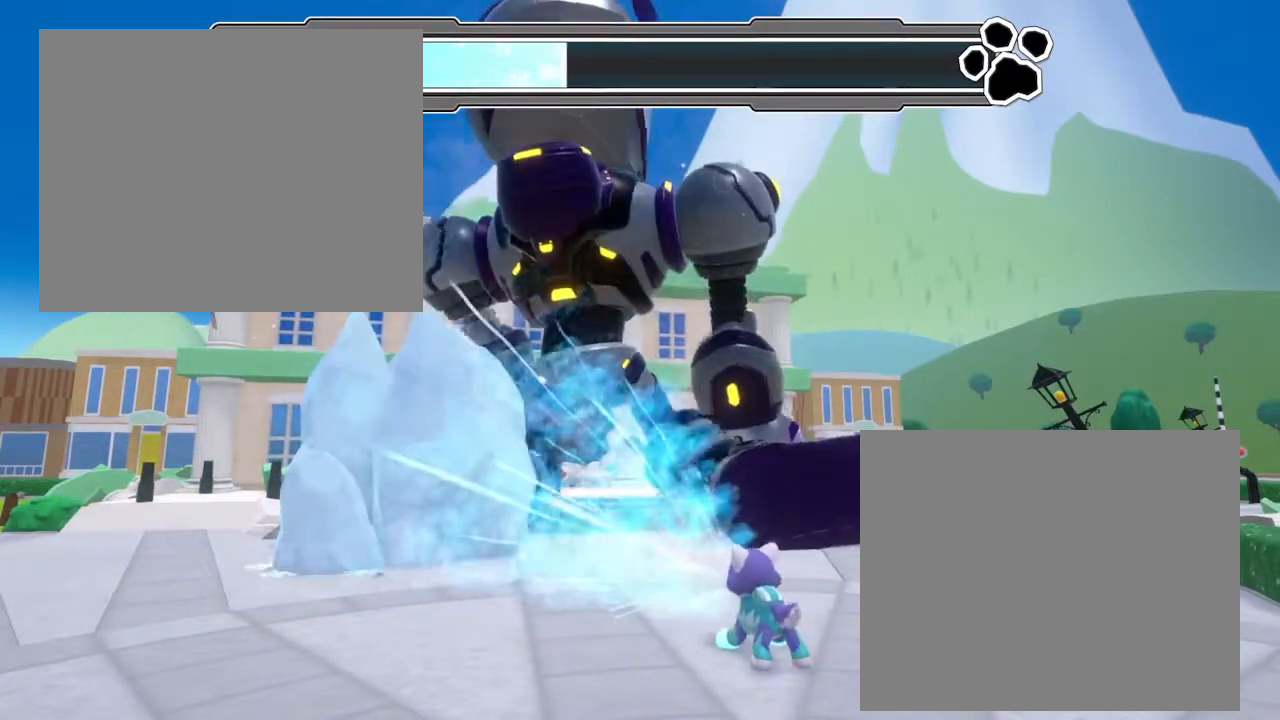
{"buttons": [], "left_stick": "right", "events": []}
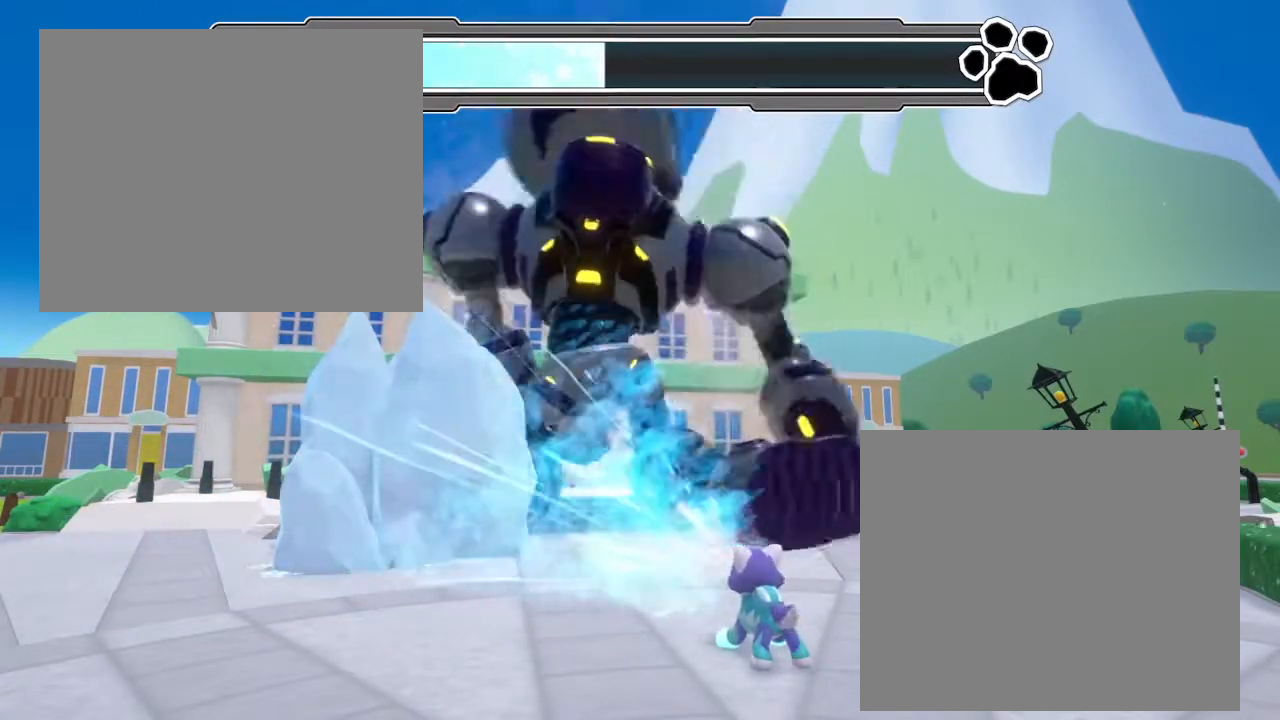
{"buttons": [], "left_stick": "right", "events": []}
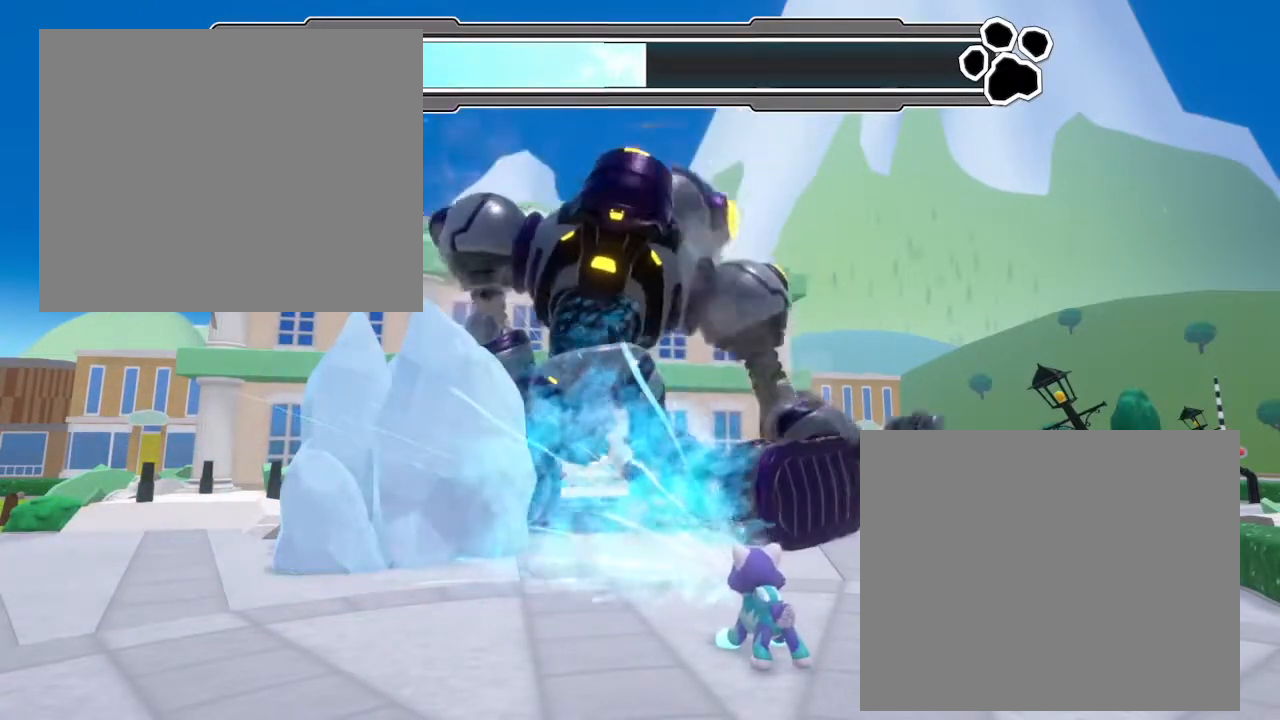
{"buttons": [], "left_stick": "right", "events": []}
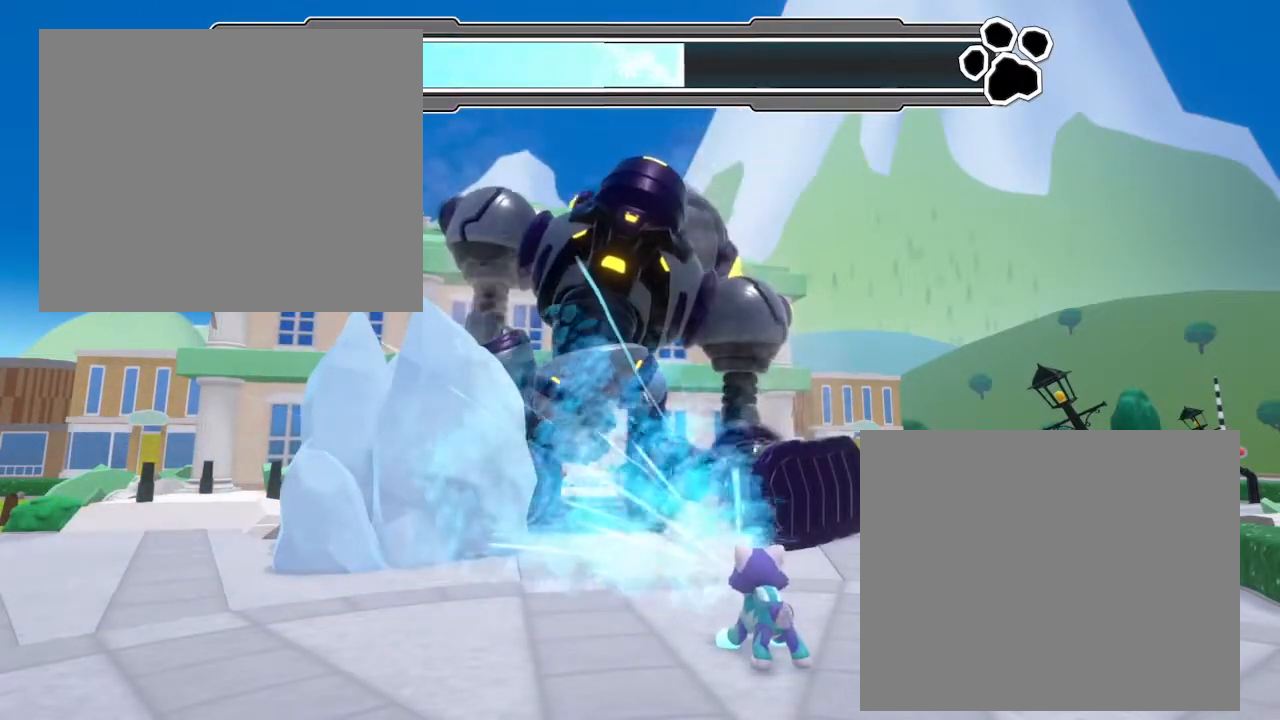
{"buttons": [], "left_stick": "right", "events": []}
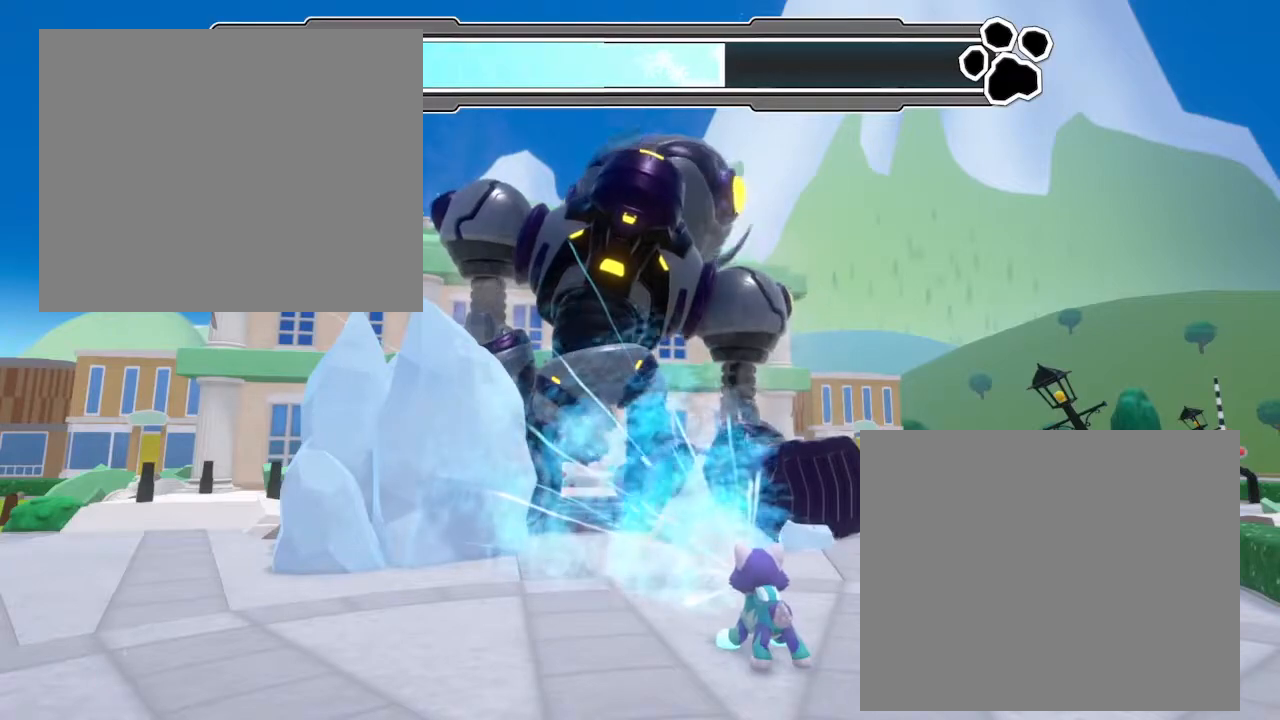
{"buttons": [], "left_stick": "right", "events": []}
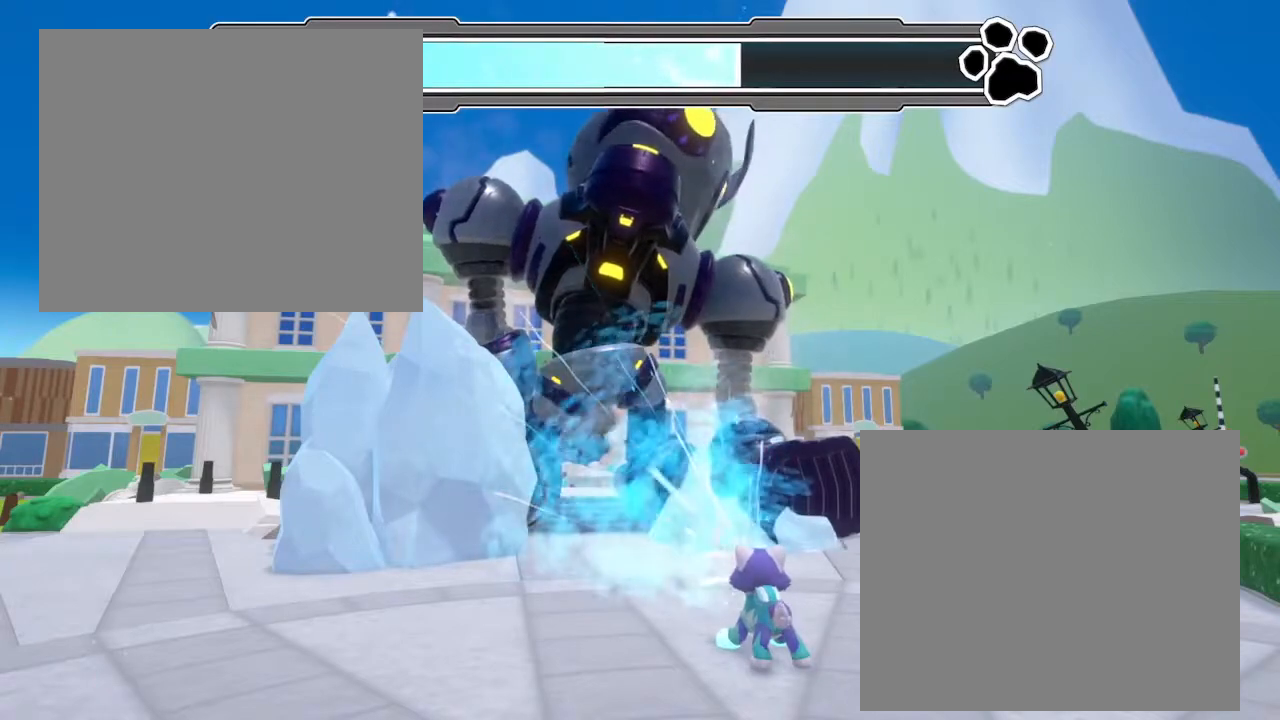
{"buttons": [], "left_stick": "right", "events": []}
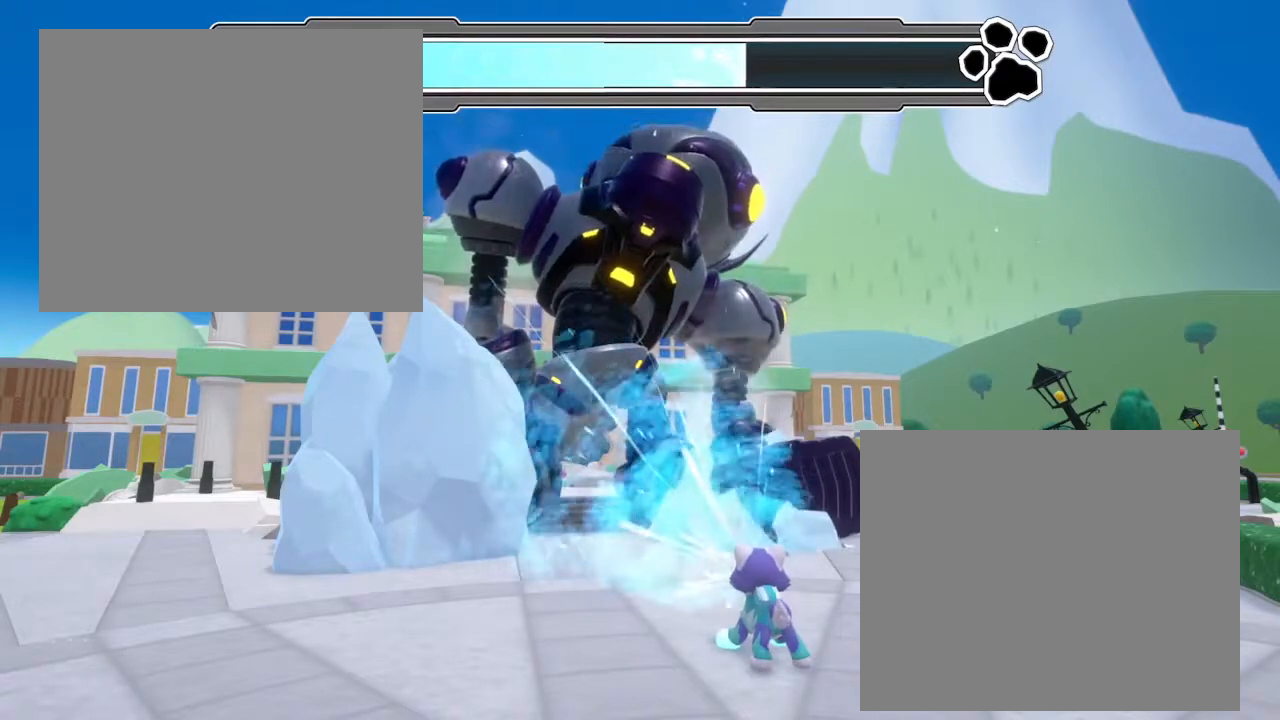
{"buttons": [], "left_stick": "right", "events": []}
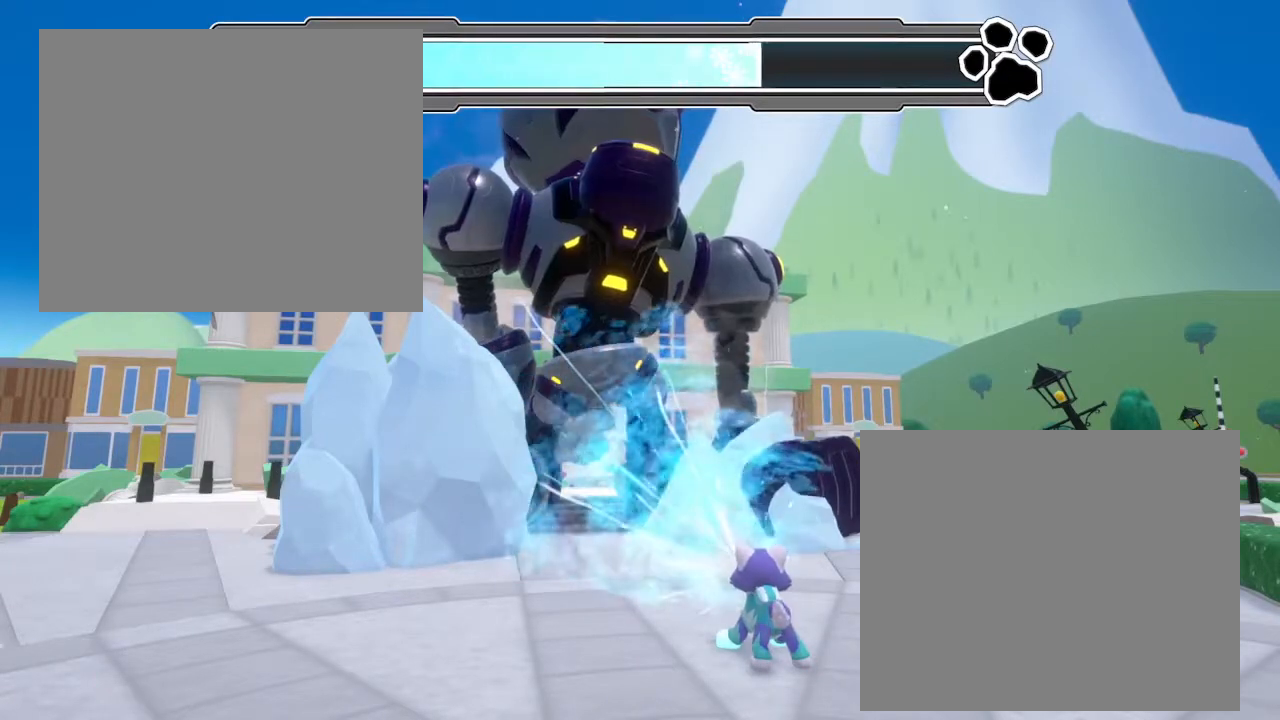
{"buttons": [], "left_stick": "right", "events": []}
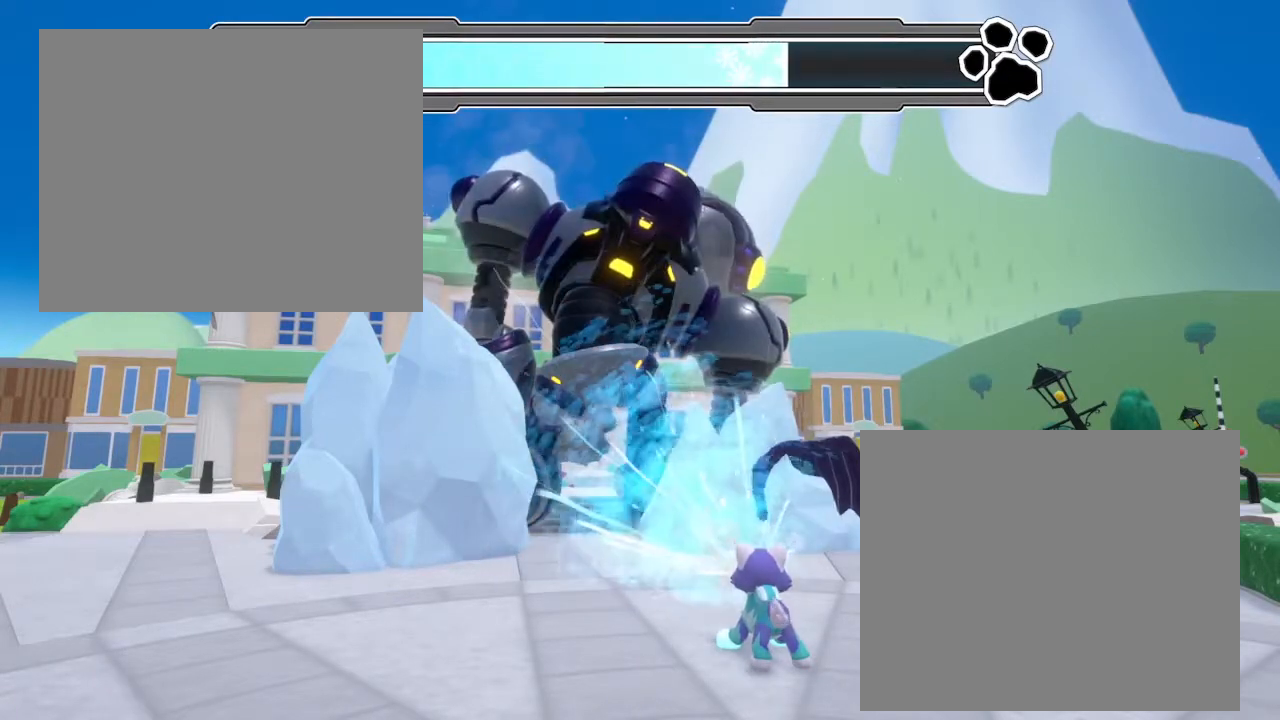
{"buttons": [], "left_stick": "right", "events": []}
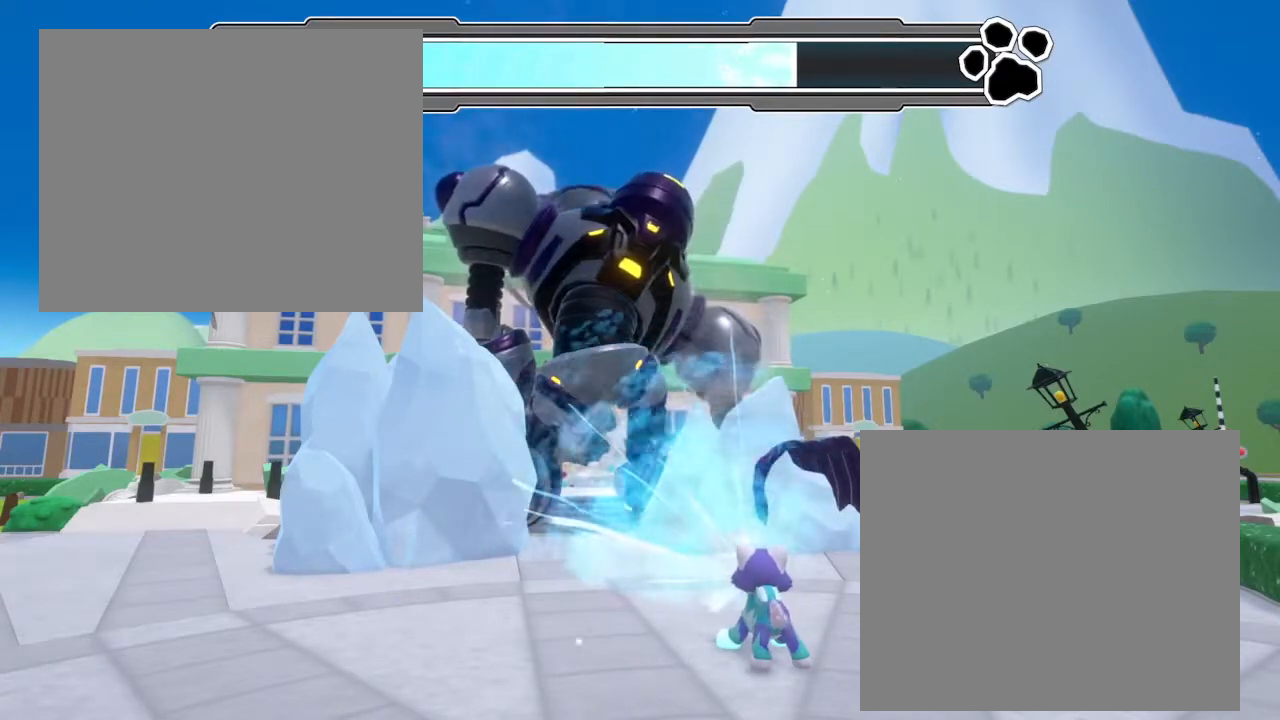
{"buttons": [], "left_stick": "right", "events": []}
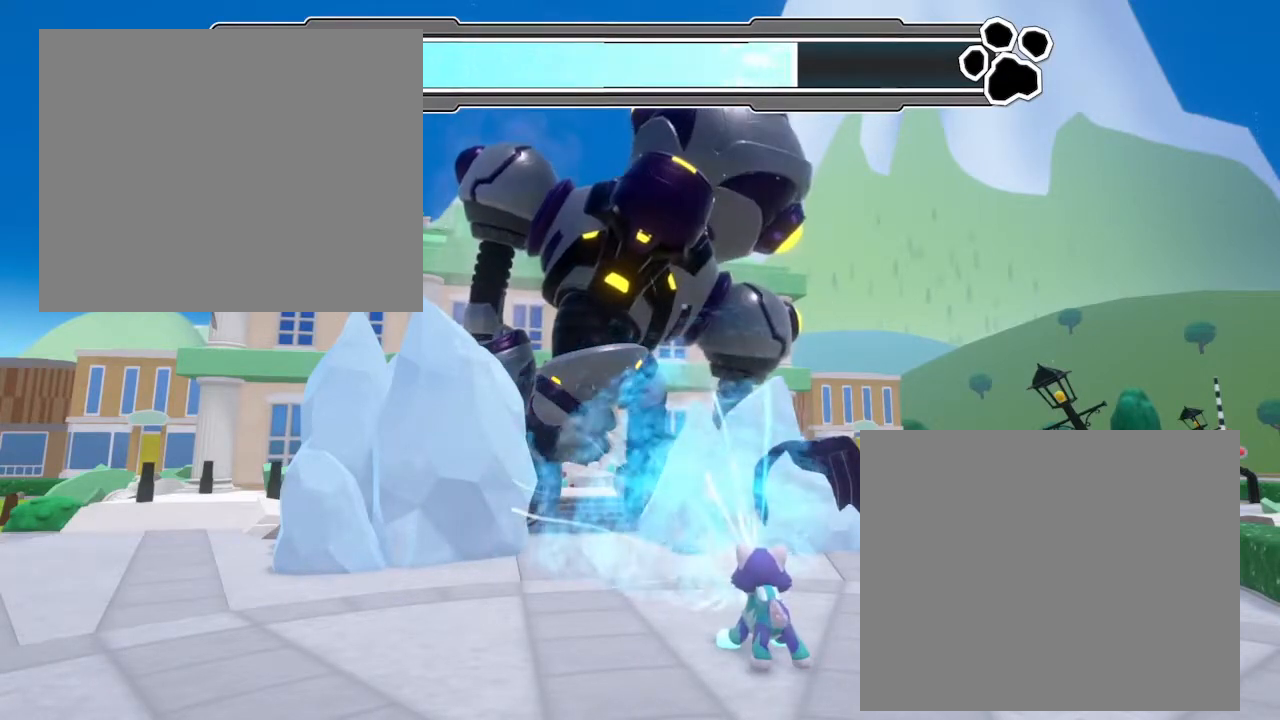
{"buttons": [], "left_stick": "right", "events": []}
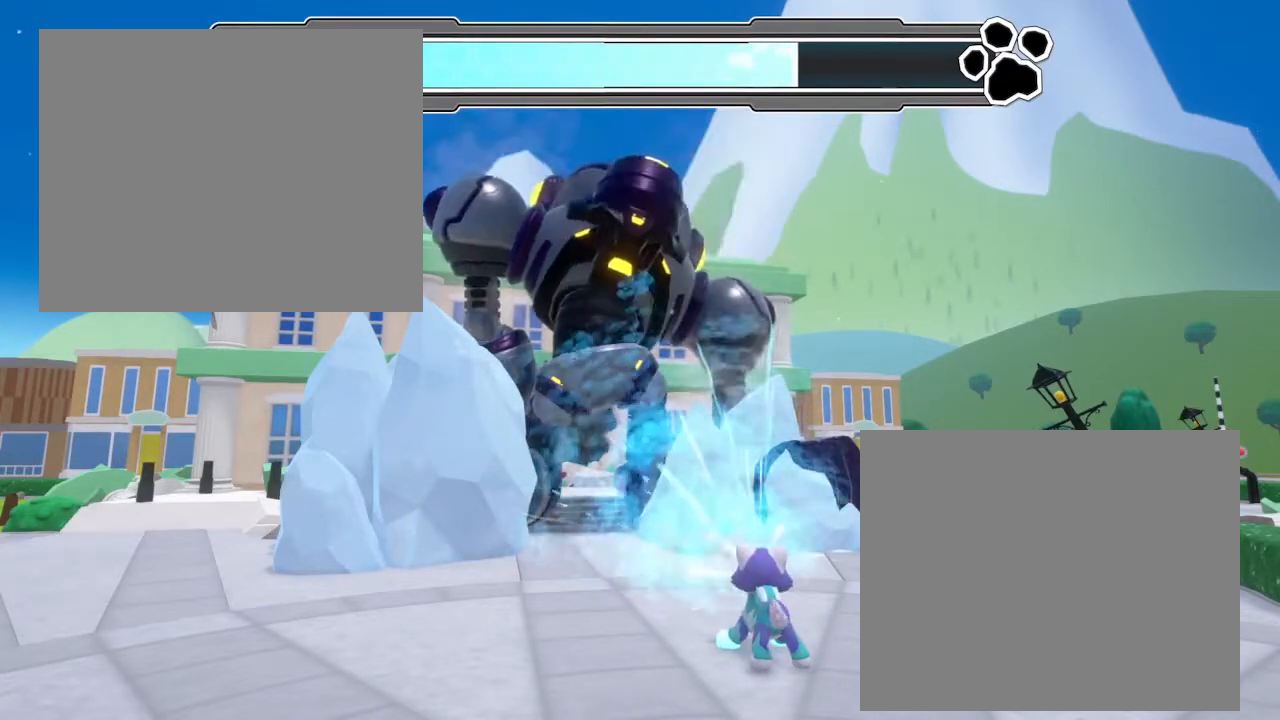
{"buttons": [], "left_stick": "right", "events": []}
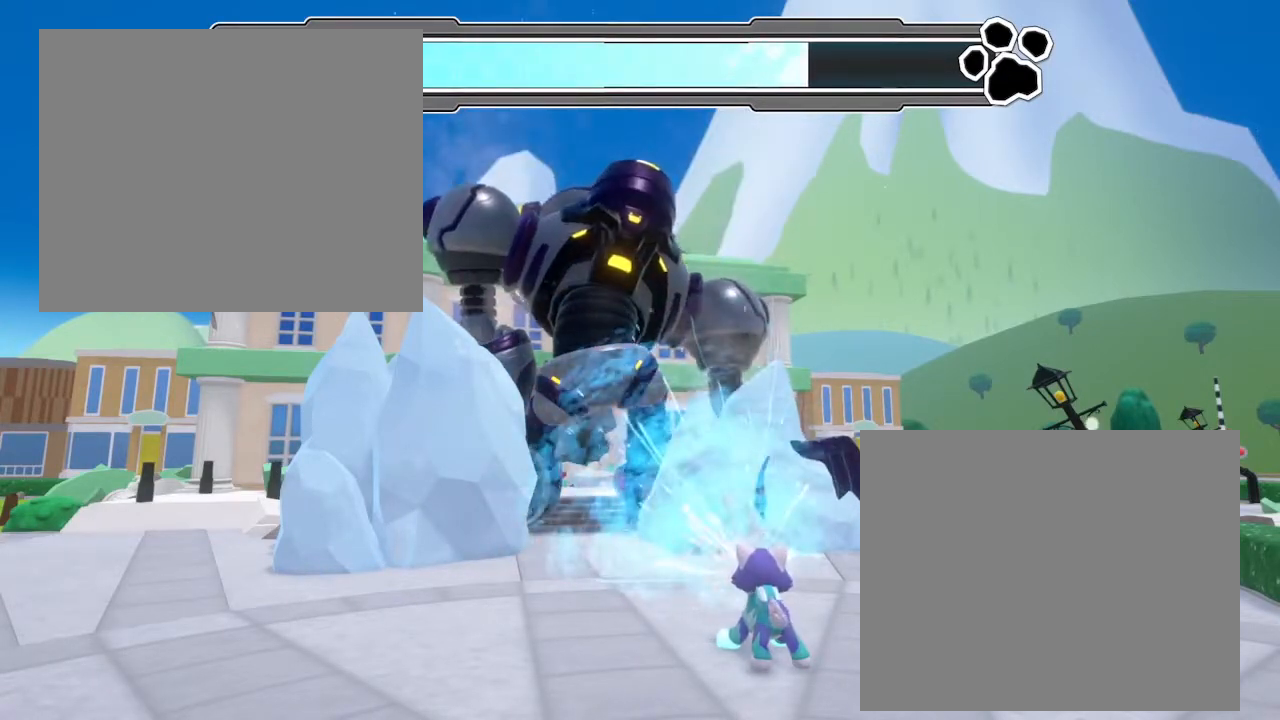
{"buttons": [], "left_stick": "right", "events": []}
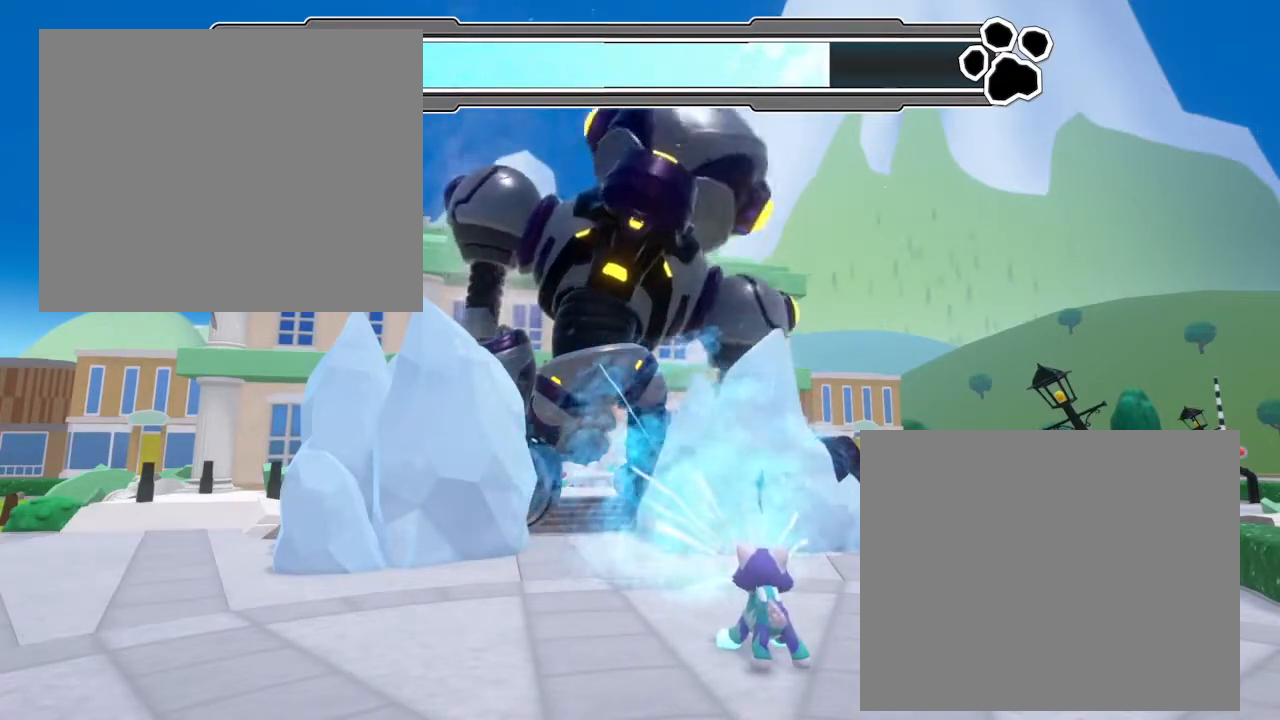
{"buttons": [], "left_stick": "right", "events": []}
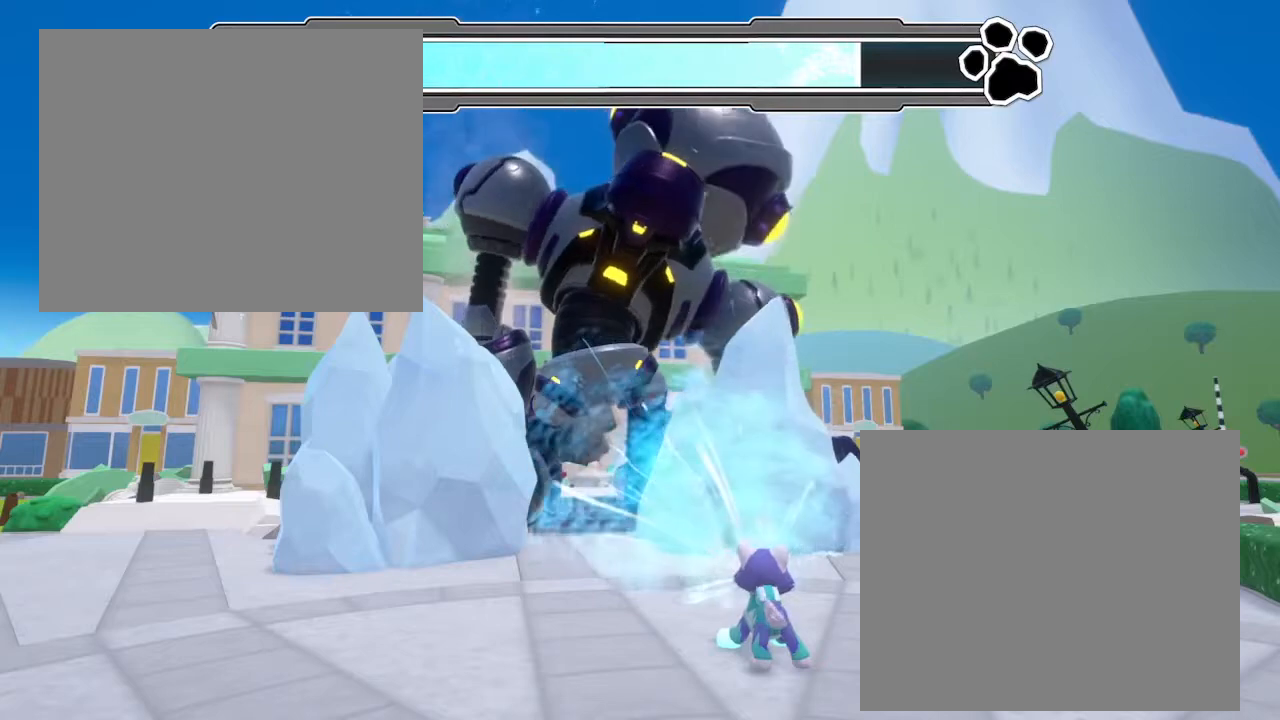
{"buttons": [], "left_stick": "right", "events": []}
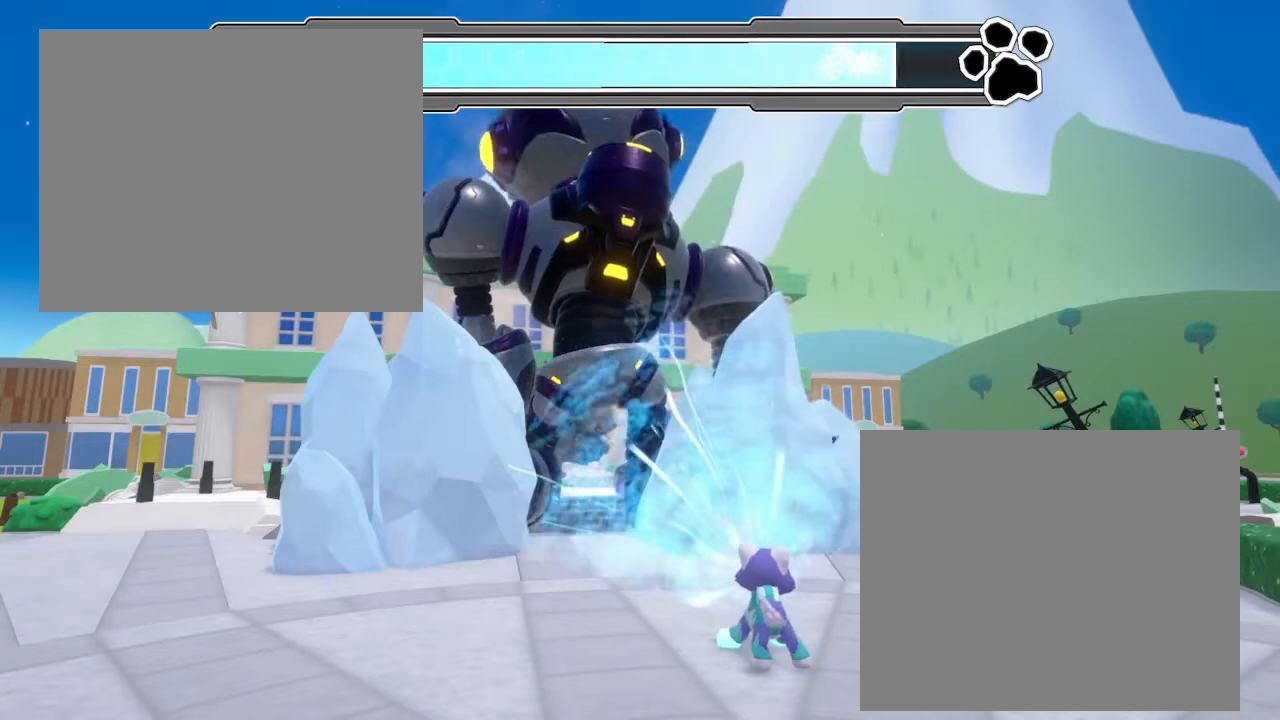
{"buttons": [], "left_stick": "right", "events": []}
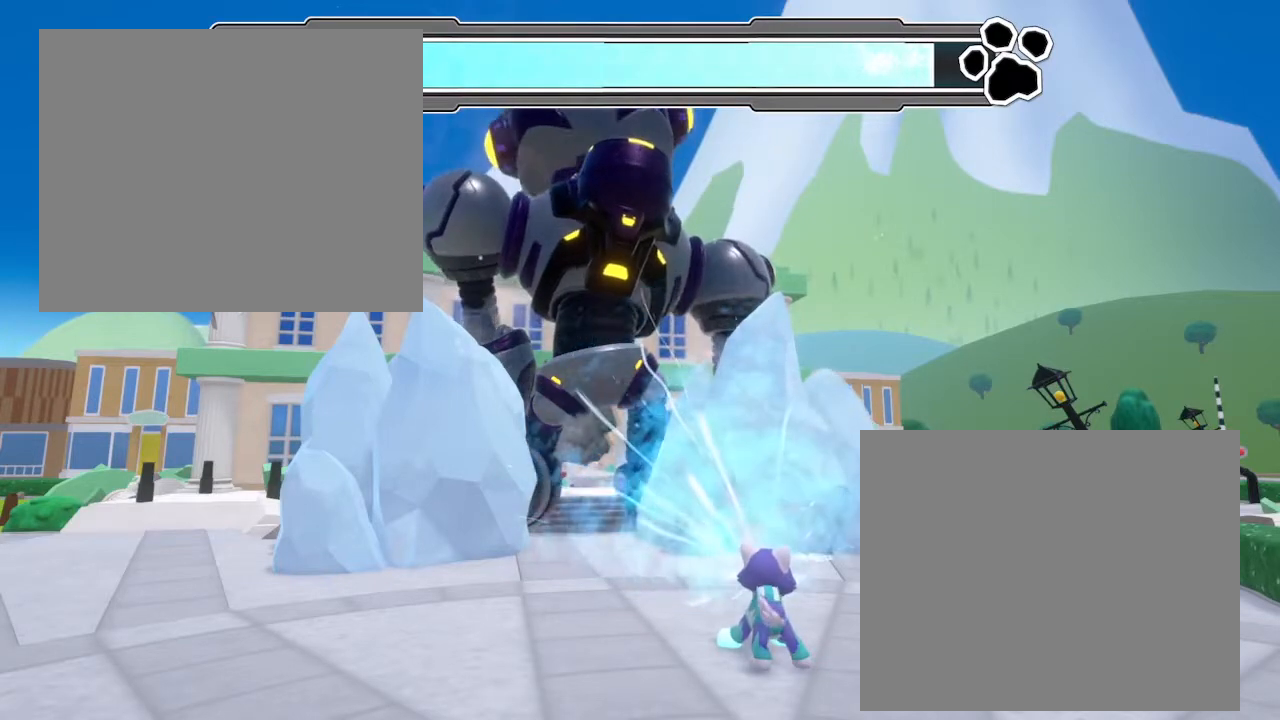
{"buttons": [], "left_stick": "right", "events": []}